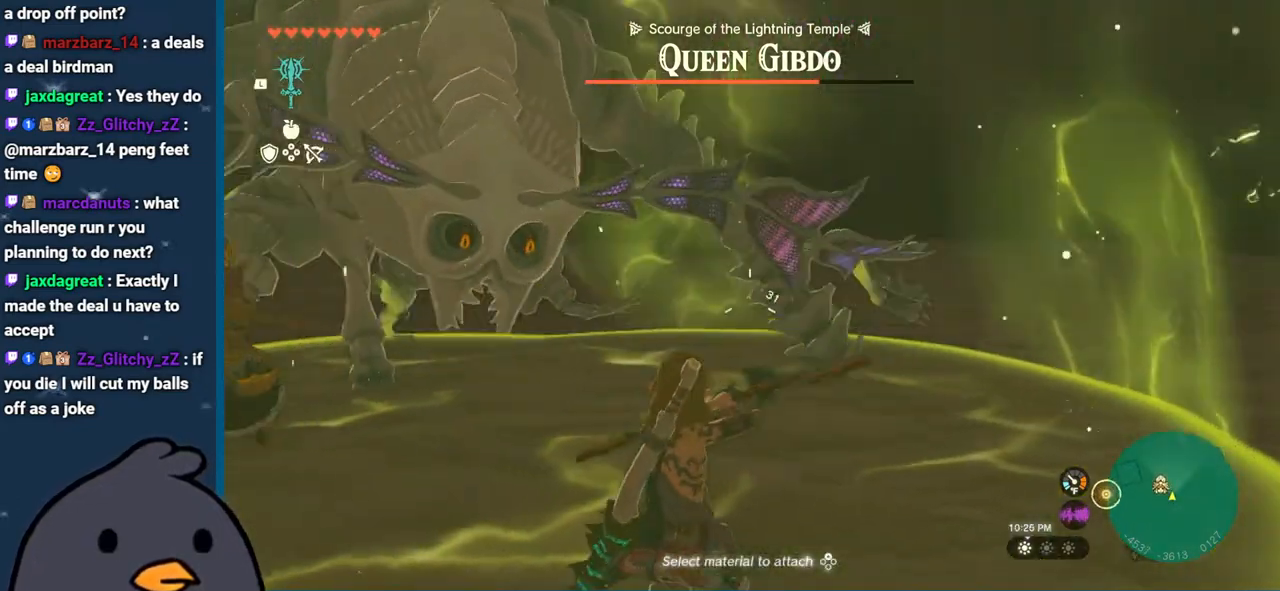
Gameplay with a controller (Nintendo layout); each line is a JSON object with the inputs held at the frame after it. "events" lists button and stick changes between this image and that frame as [ms after this image, input, new state], when the widget could be followed in between. Not read: L3 R3.
{"buttons": [], "left_stick": "down", "right_stick": "up", "events": [[67, "left_stick", "down-left"], [267, "right_stick", "up"], [300, "left_stick", "down"], [500, "R2", "up"]]}
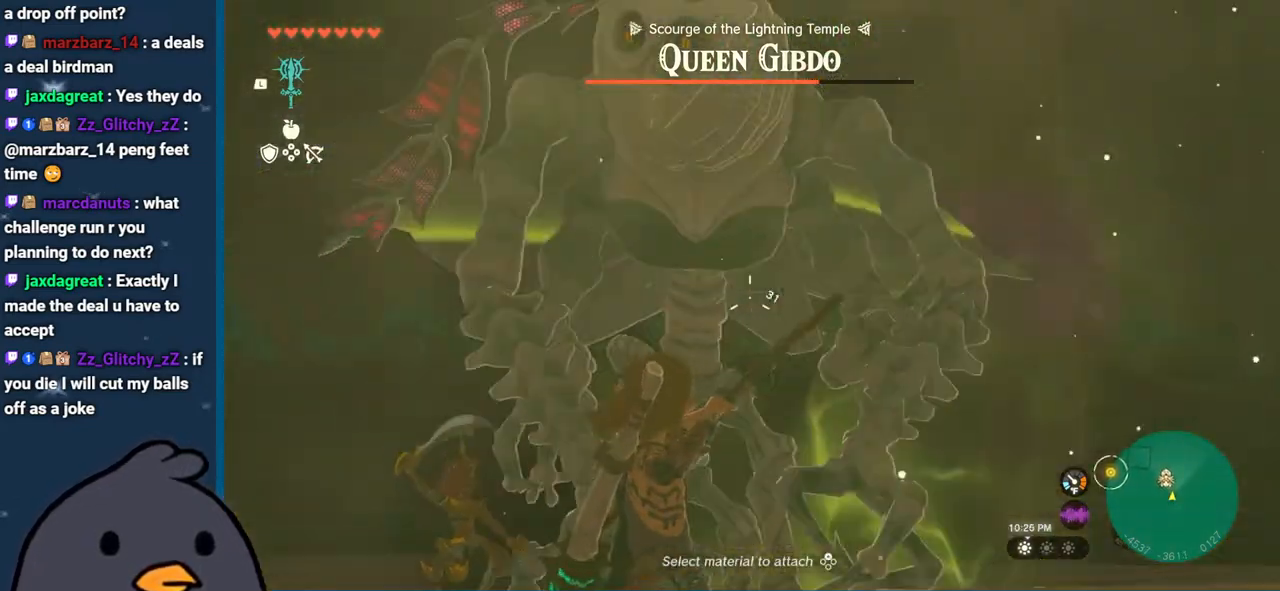
{"buttons": ["B"], "left_stick": "down", "right_stick": "center", "events": [[50, "right_stick", "center"], [233, "B", "down"]]}
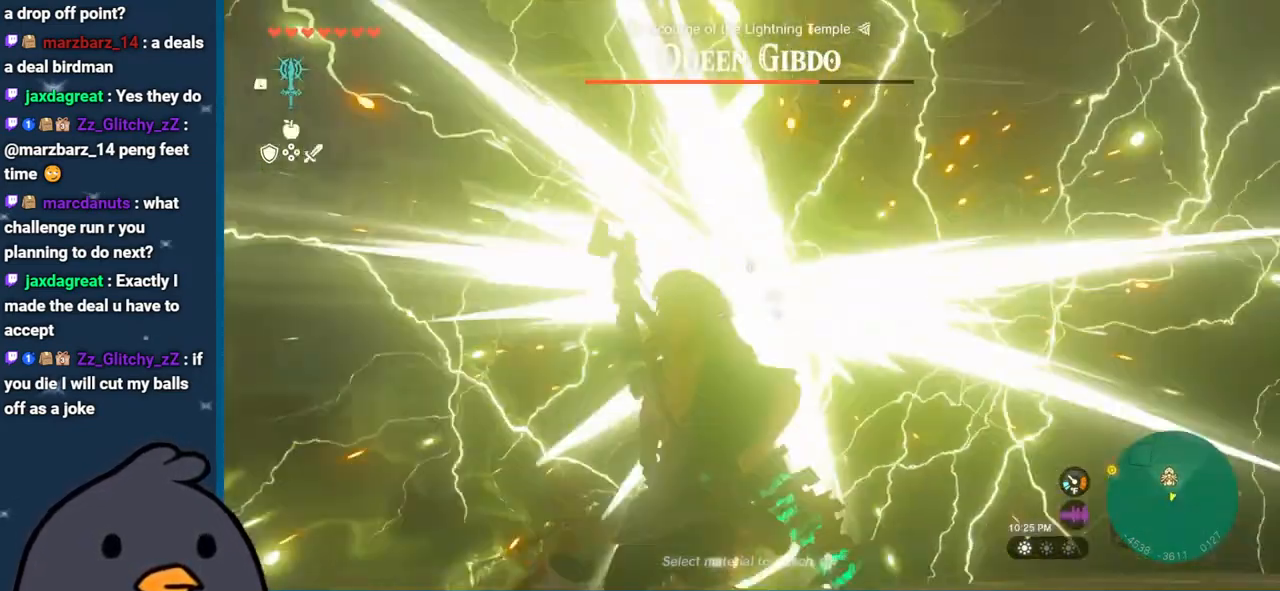
{"buttons": [], "left_stick": "right", "right_stick": "center", "events": [[217, "left_stick", "down-right"], [300, "B", "up"], [450, "left_stick", "right"]]}
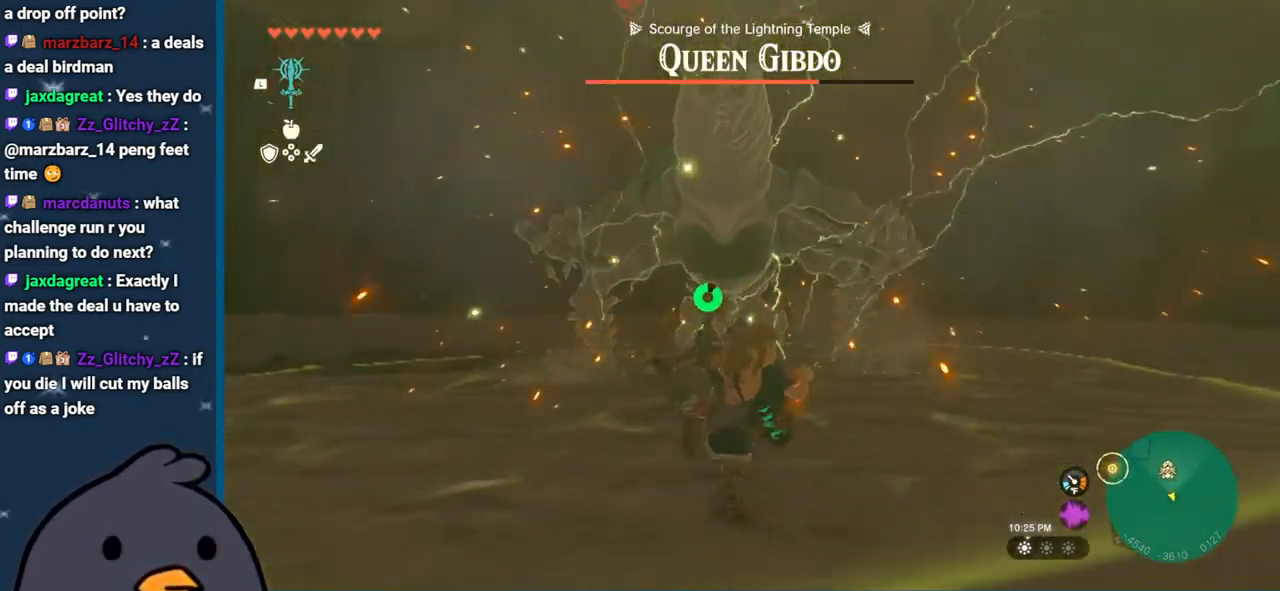
{"buttons": ["B"], "left_stick": "right", "right_stick": "center", "events": [[17, "B", "down"]]}
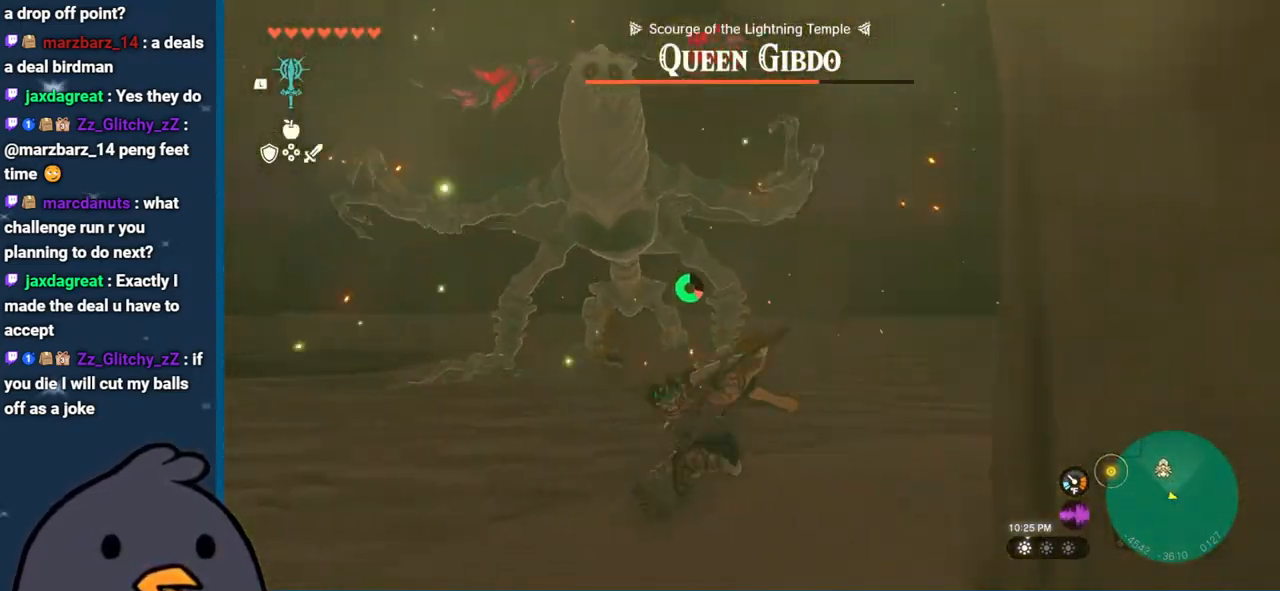
{"buttons": [], "left_stick": "up-right", "right_stick": "center", "events": [[50, "B", "up"], [117, "right_stick", "left"], [150, "left_stick", "up-right"], [283, "right_stick", "center"]]}
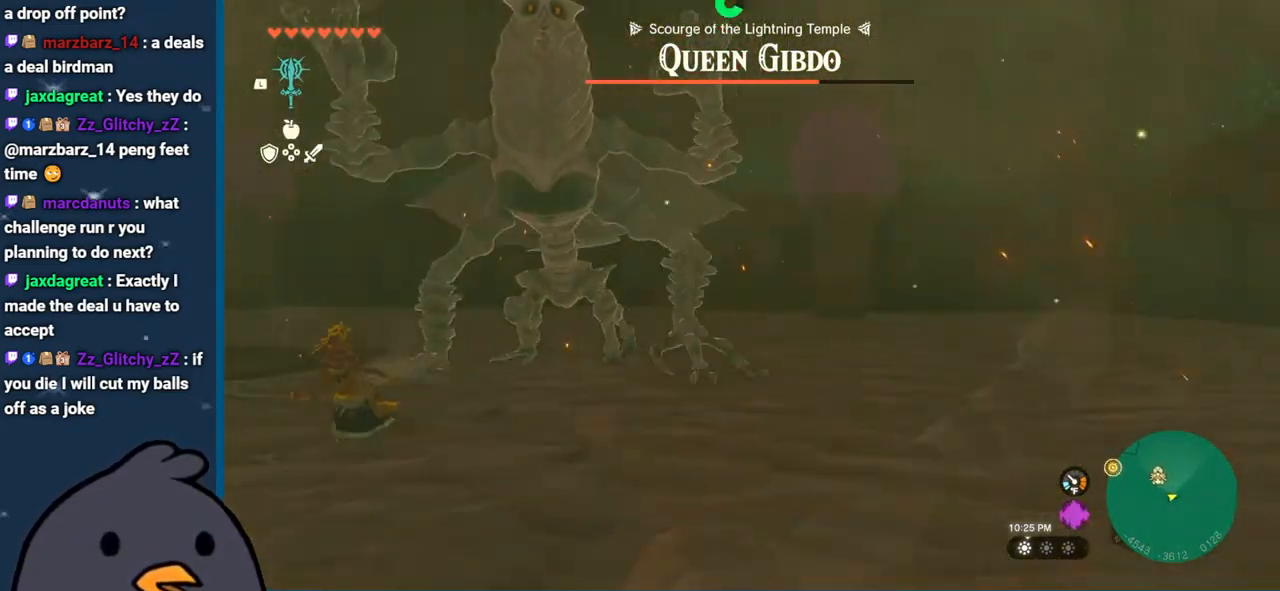
{"buttons": ["B"], "left_stick": "right", "right_stick": "center", "events": [[83, "left_stick", "right"], [150, "B", "down"]]}
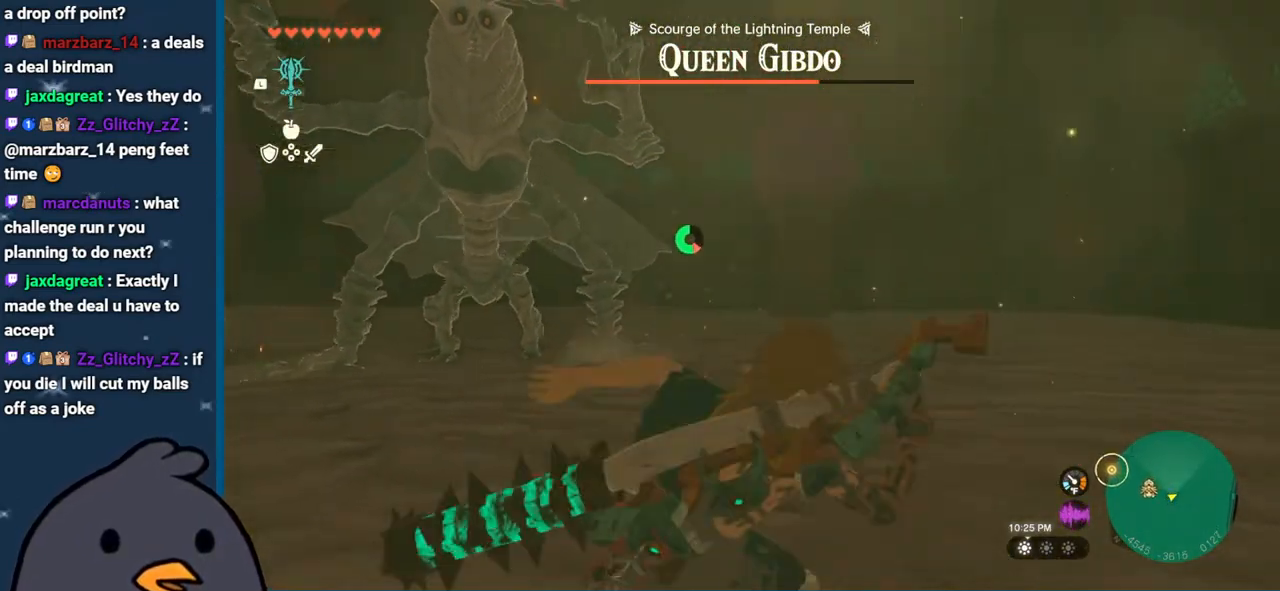
{"buttons": ["B"], "left_stick": "up-right", "right_stick": "center", "events": [[133, "left_stick", "up-right"]]}
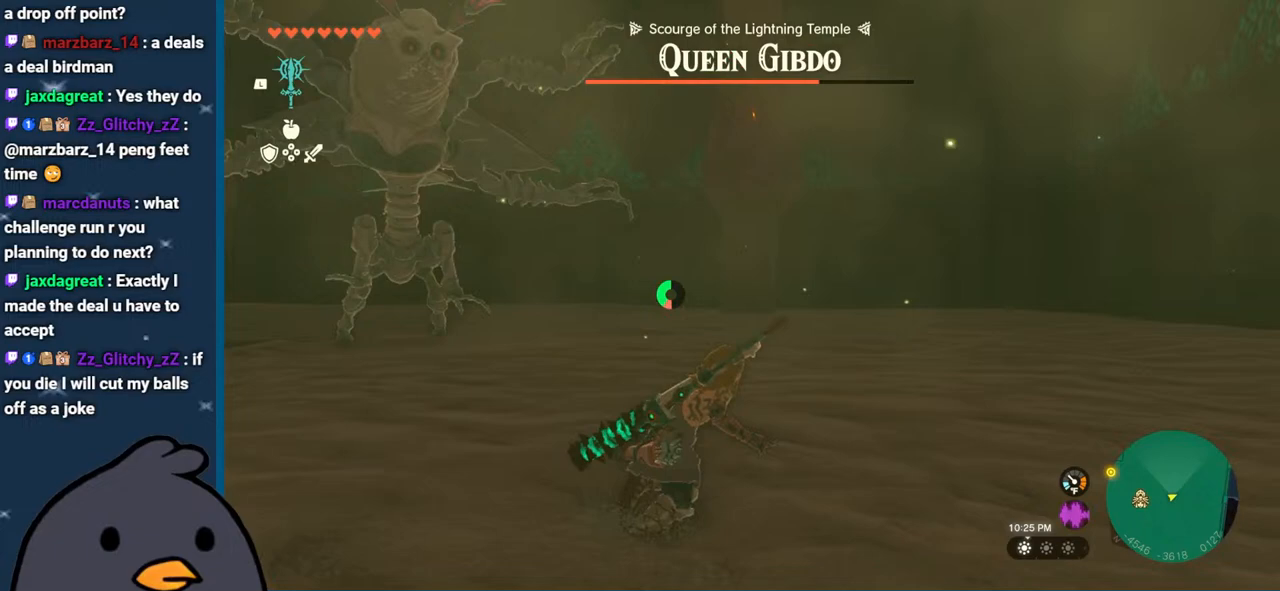
{"buttons": ["B"], "left_stick": "up-right", "right_stick": "center", "events": []}
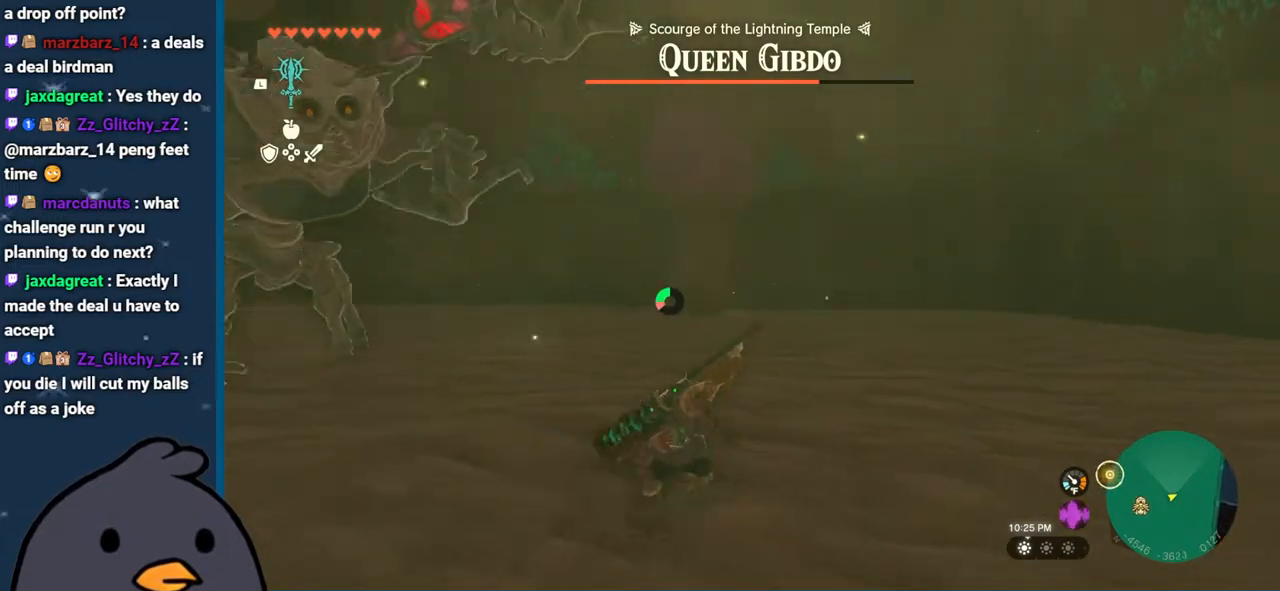
{"buttons": ["B"], "left_stick": "up-right", "right_stick": "center", "events": []}
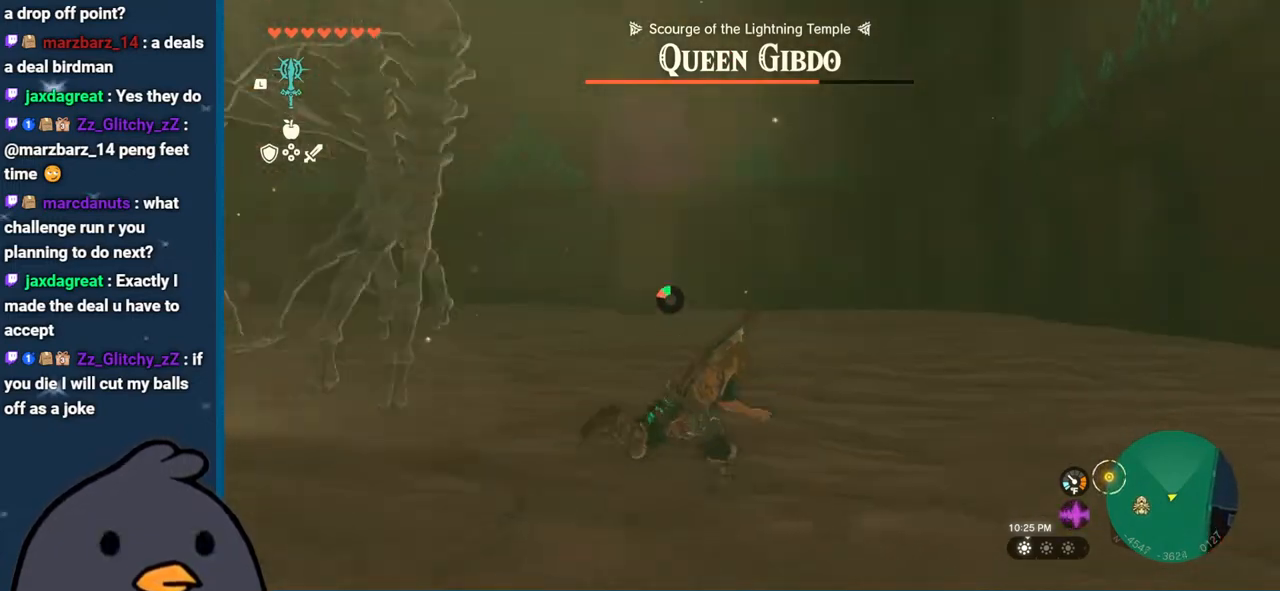
{"buttons": [], "left_stick": "up-right", "right_stick": "left", "events": [[333, "B", "up"], [417, "right_stick", "left"]]}
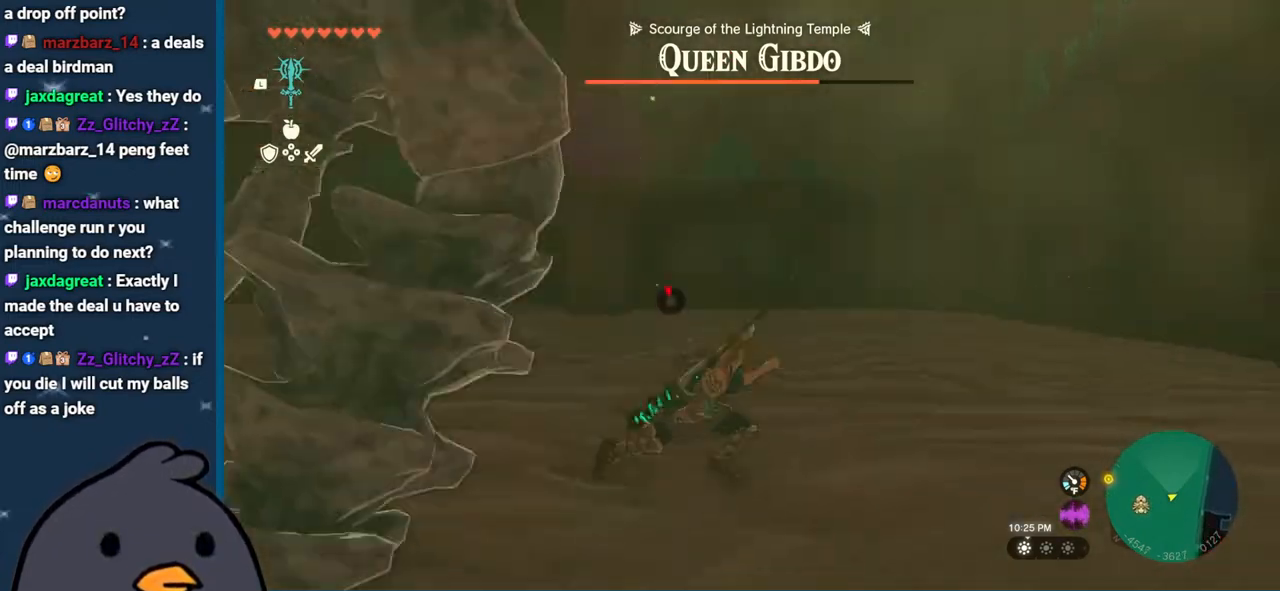
{"buttons": [], "left_stick": "up-right", "right_stick": "center", "events": [[183, "right_stick", "center"]]}
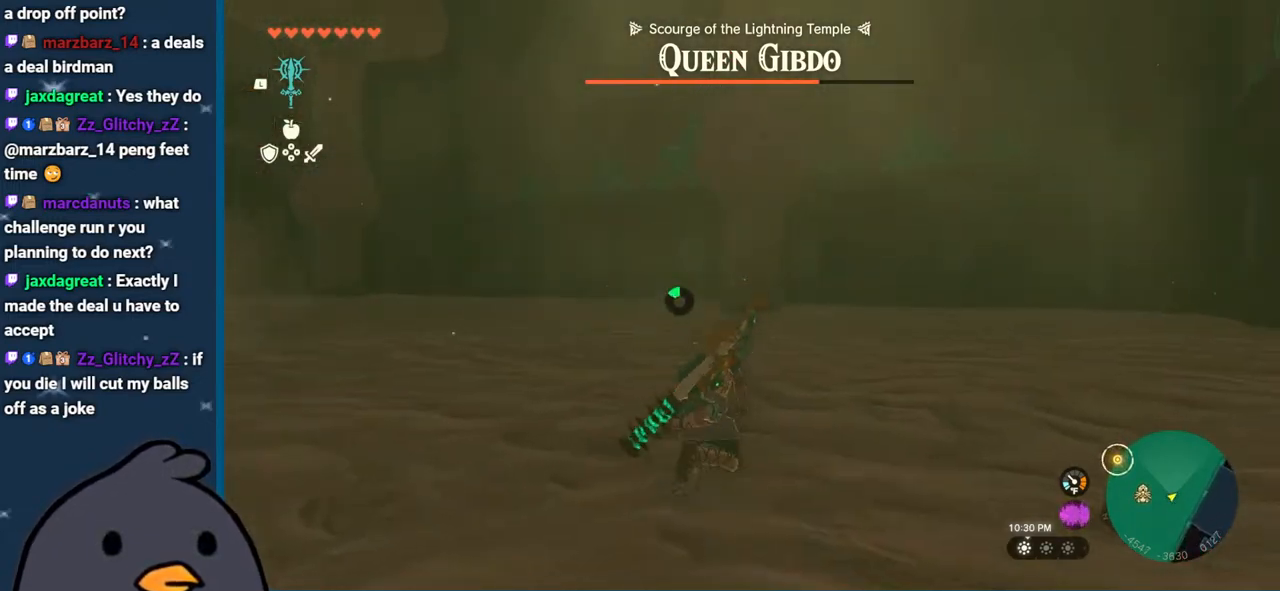
{"buttons": ["DPAD_LEFT"], "left_stick": "up-right", "right_stick": "right", "events": [[333, "DPAD_LEFT", "down"], [500, "right_stick", "right"]]}
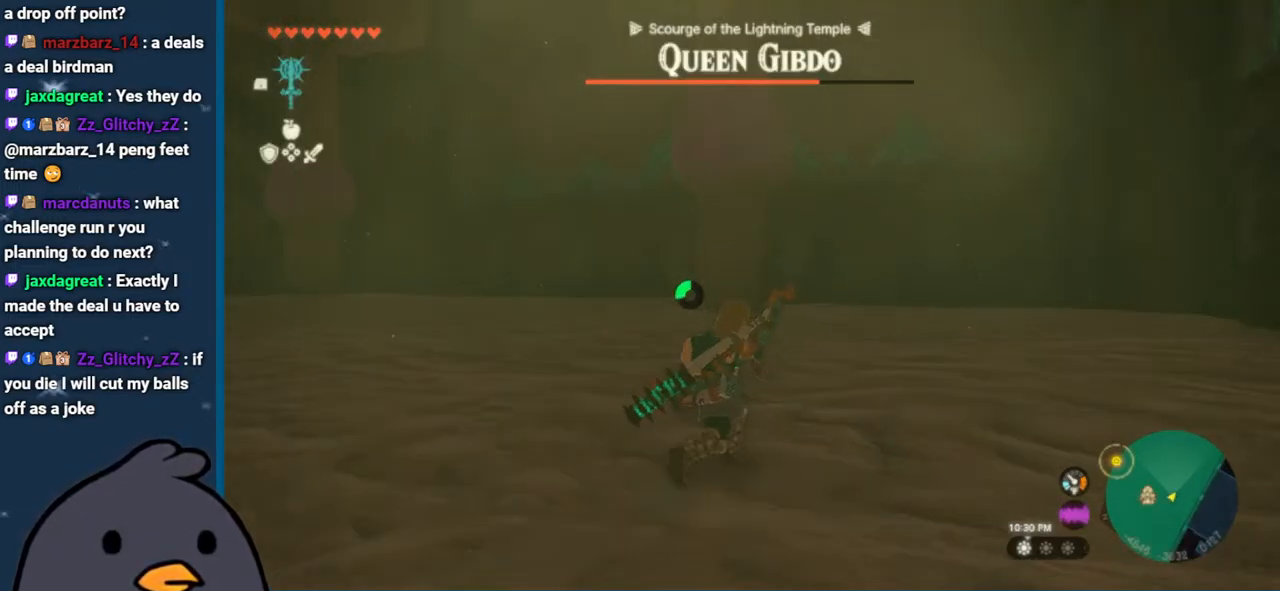
{"buttons": ["DPAD_LEFT"], "left_stick": "up-right", "right_stick": "center", "events": [[117, "right_stick", "center"], [200, "right_stick", "right"], [333, "right_stick", "center"]]}
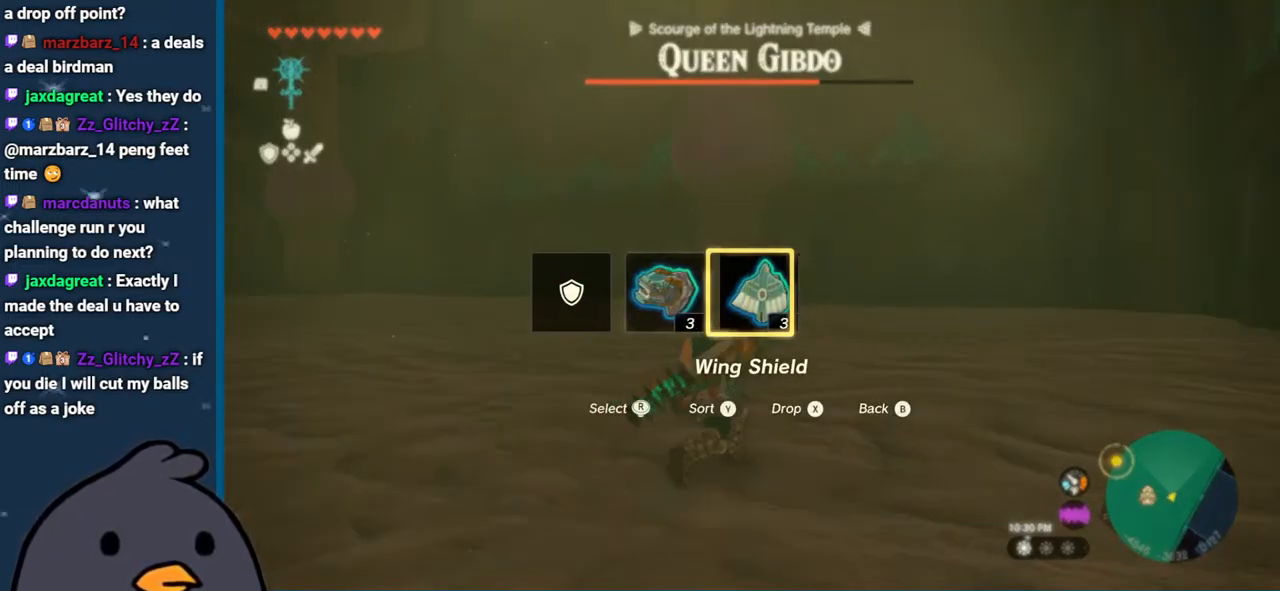
{"buttons": [], "left_stick": "up", "right_stick": "left", "events": [[83, "DPAD_LEFT", "up"], [133, "right_stick", "left"], [217, "left_stick", "center"], [350, "left_stick", "up"]]}
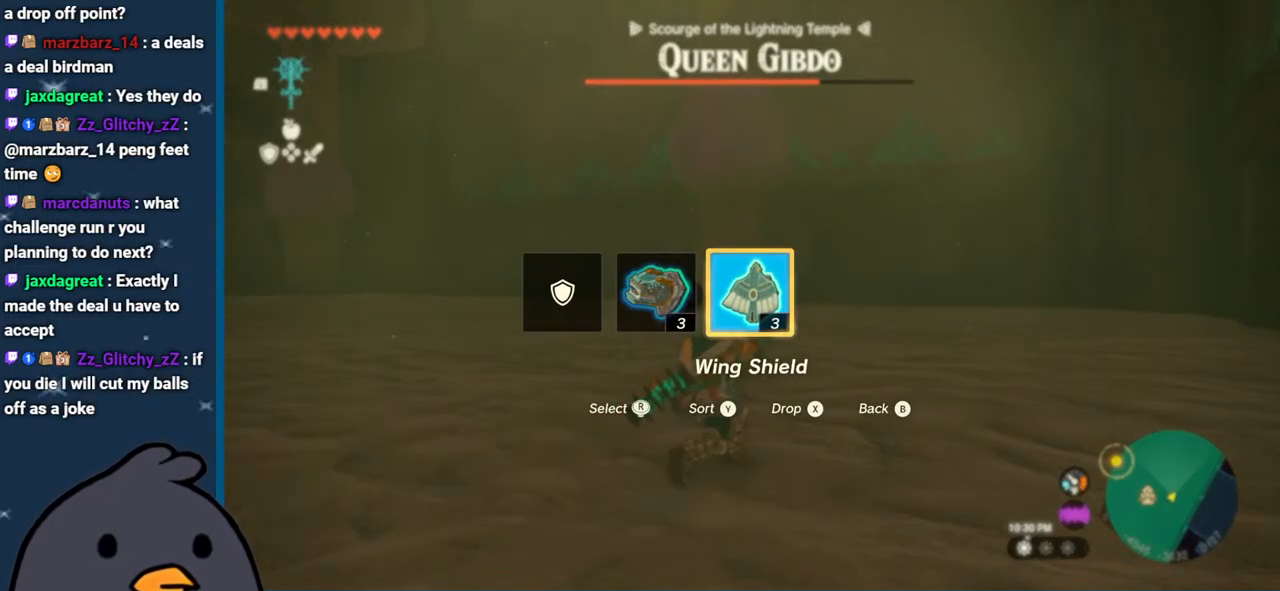
{"buttons": [], "left_stick": "up-right", "right_stick": "left", "events": [[17, "left_stick", "up-right"]]}
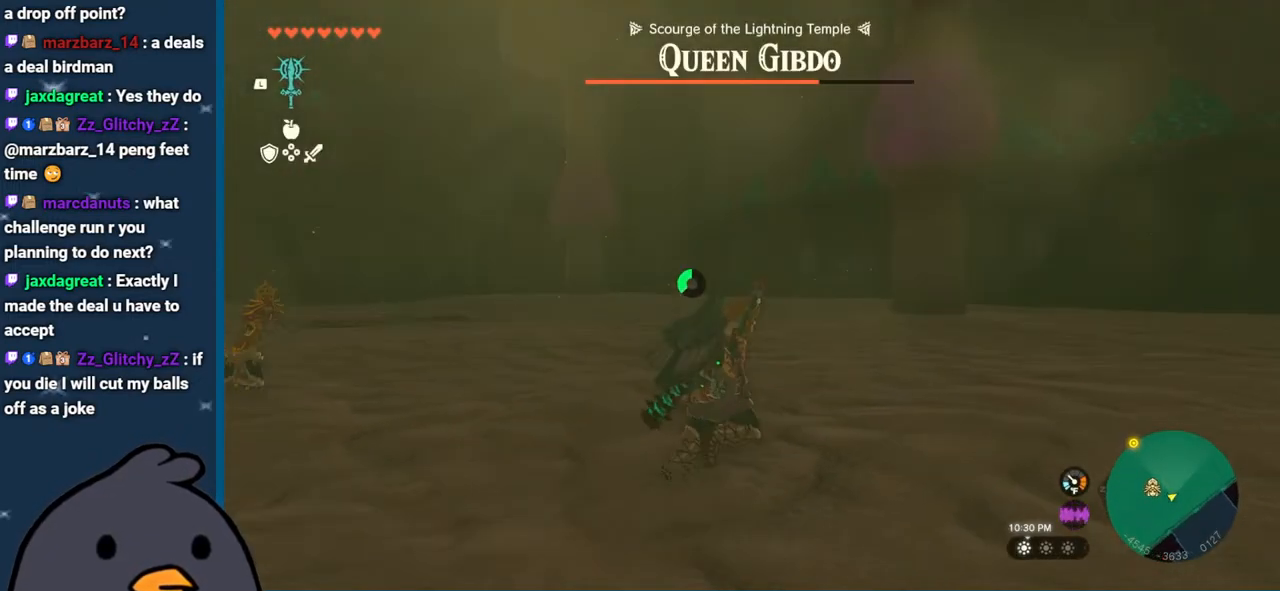
{"buttons": [], "left_stick": "down-right", "right_stick": "left", "events": [[17, "left_stick", "right"], [350, "left_stick", "down-right"]]}
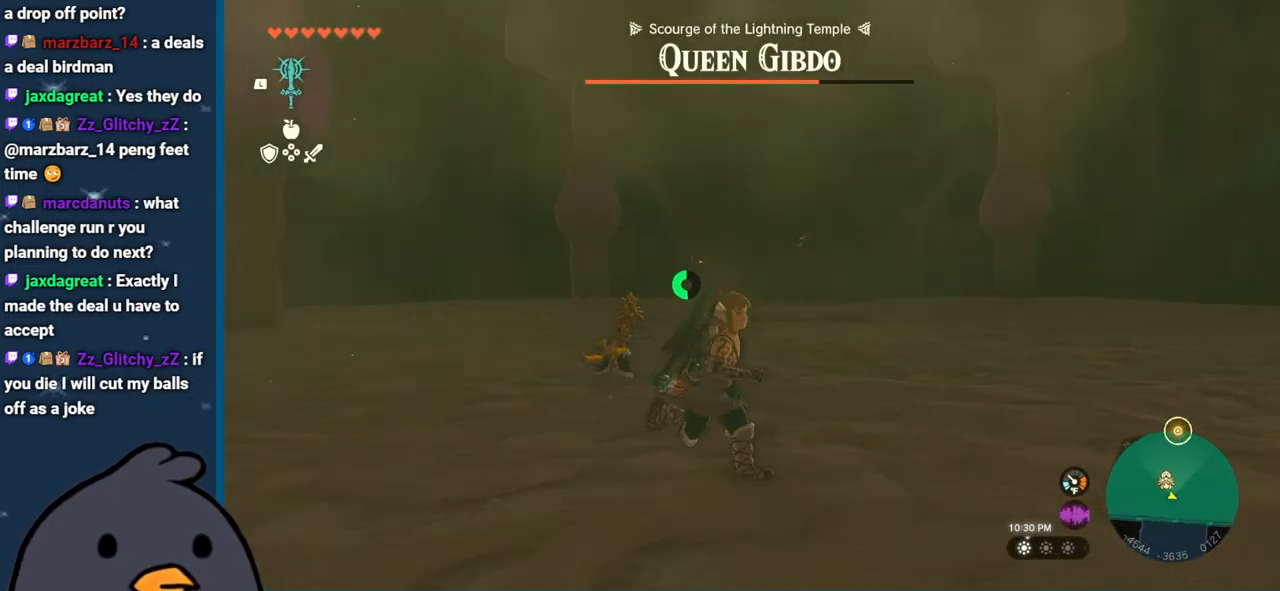
{"buttons": [], "left_stick": "down-right", "right_stick": "left", "events": []}
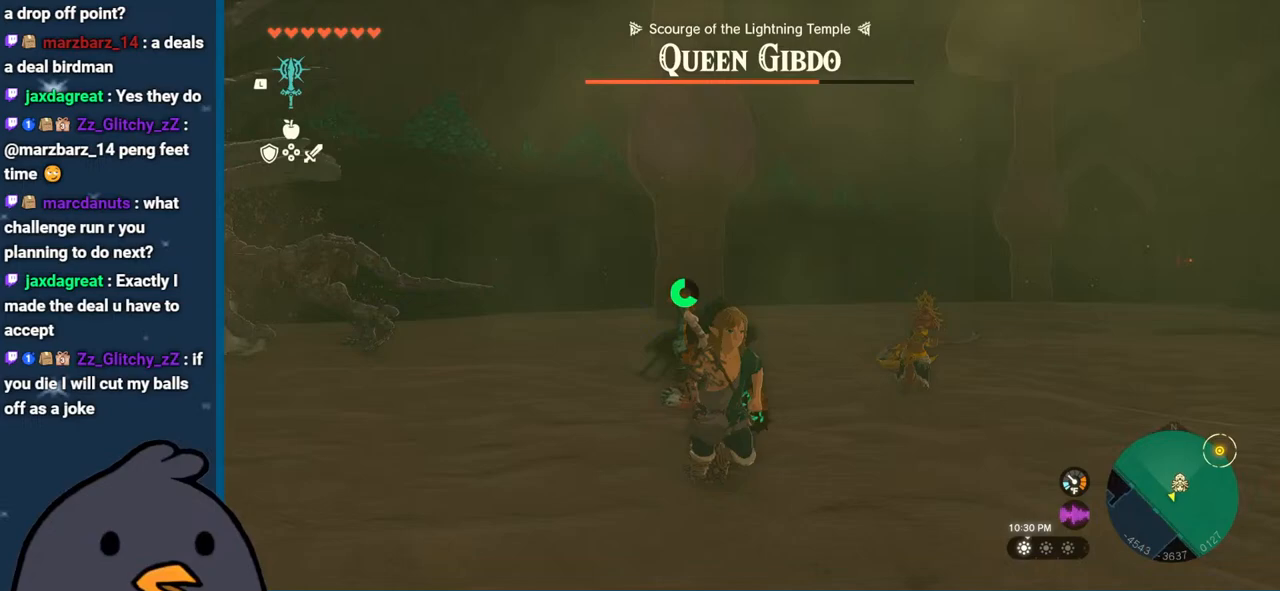
{"buttons": [], "left_stick": "down-right", "right_stick": "center", "events": [[133, "right_stick", "down-left"], [300, "right_stick", "center"]]}
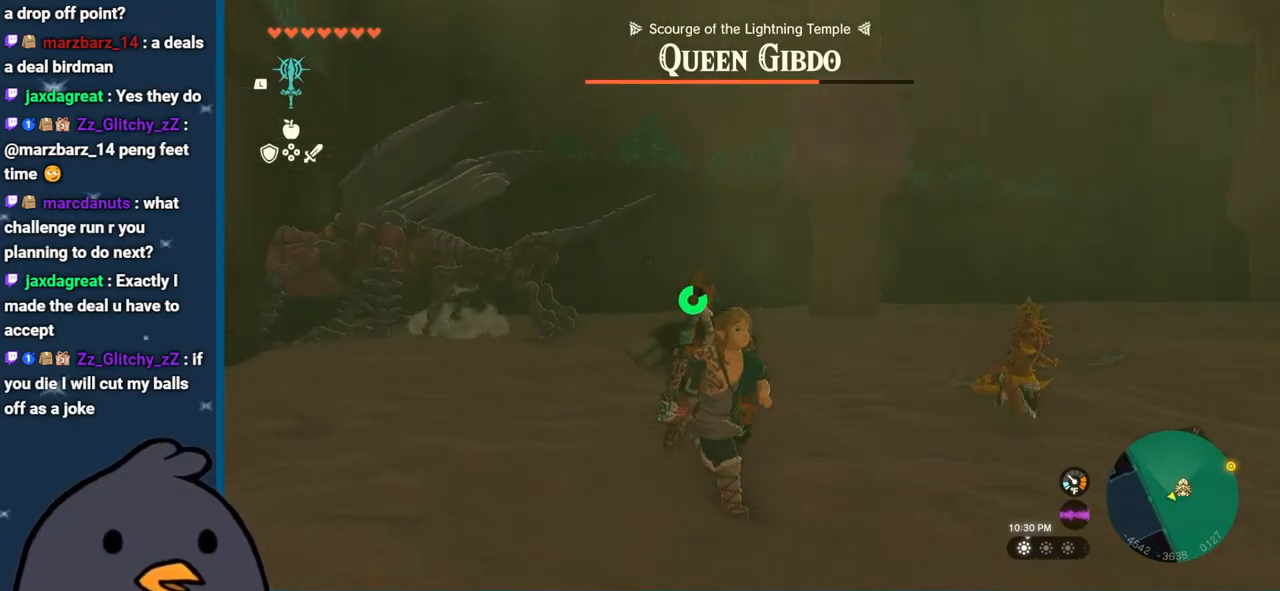
{"buttons": [], "left_stick": "up-right", "right_stick": "down-left", "events": [[67, "right_stick", "down-left"], [117, "left_stick", "right"], [333, "left_stick", "up-right"]]}
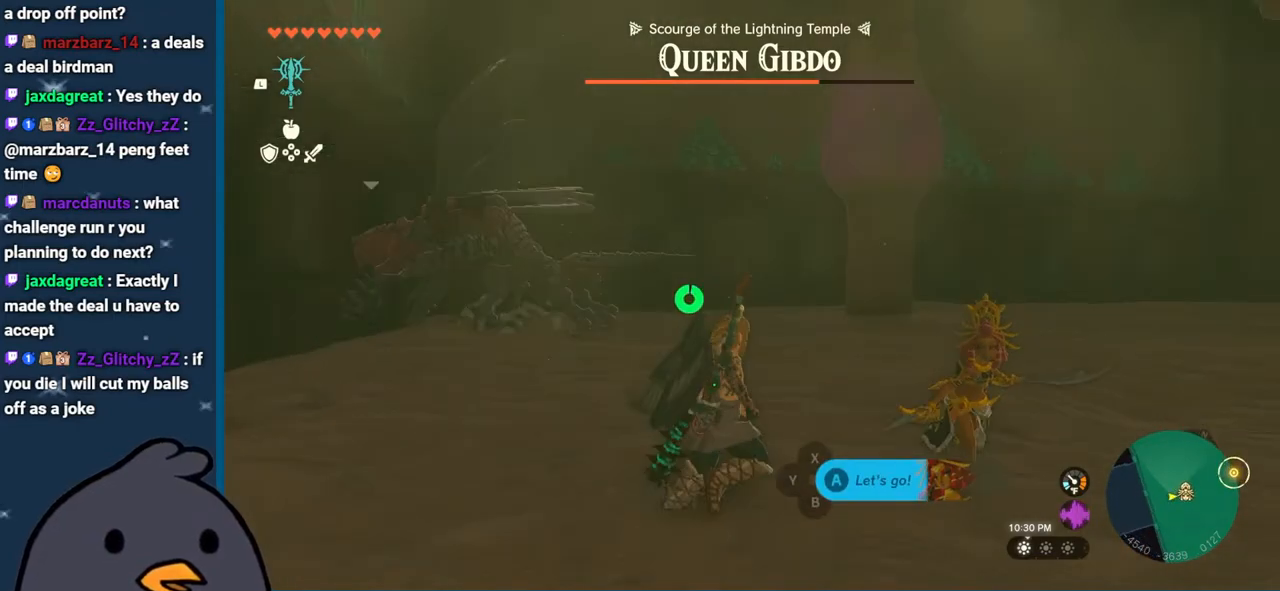
{"buttons": ["A"], "left_stick": "center", "right_stick": "center", "events": [[67, "right_stick", "left"], [183, "right_stick", "center"], [250, "left_stick", "center"], [400, "A", "down"]]}
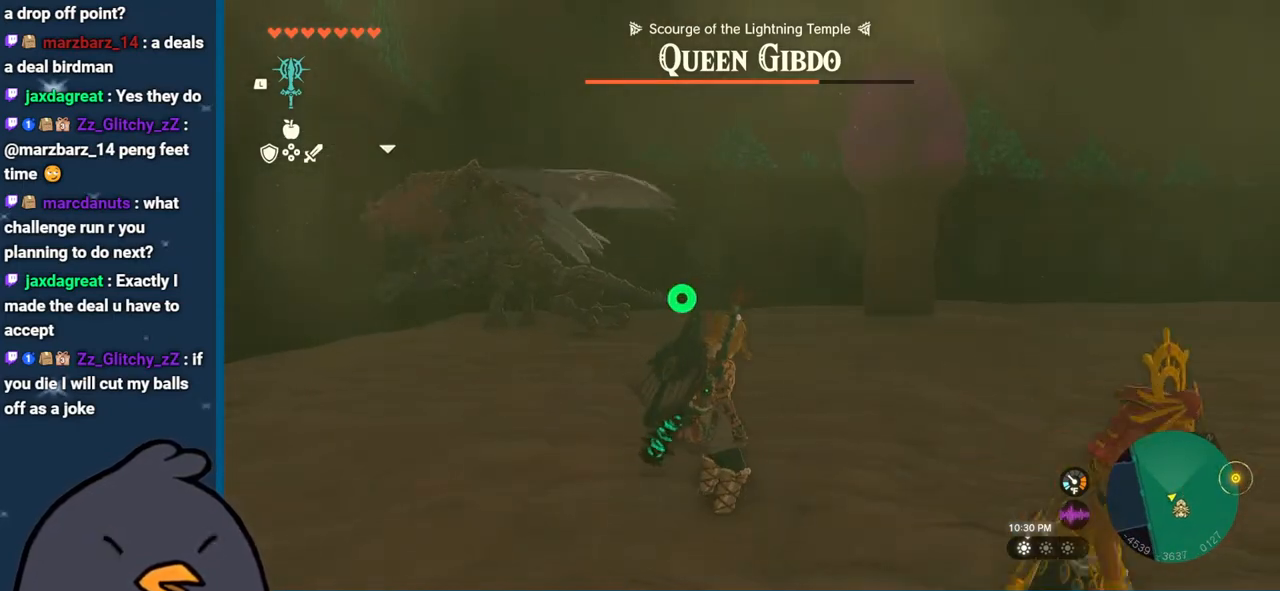
{"buttons": [], "left_stick": "down-right", "right_stick": "right", "events": [[33, "A", "up"], [50, "left_stick", "down-right"], [200, "A", "down"], [267, "A", "up"], [467, "right_stick", "right"]]}
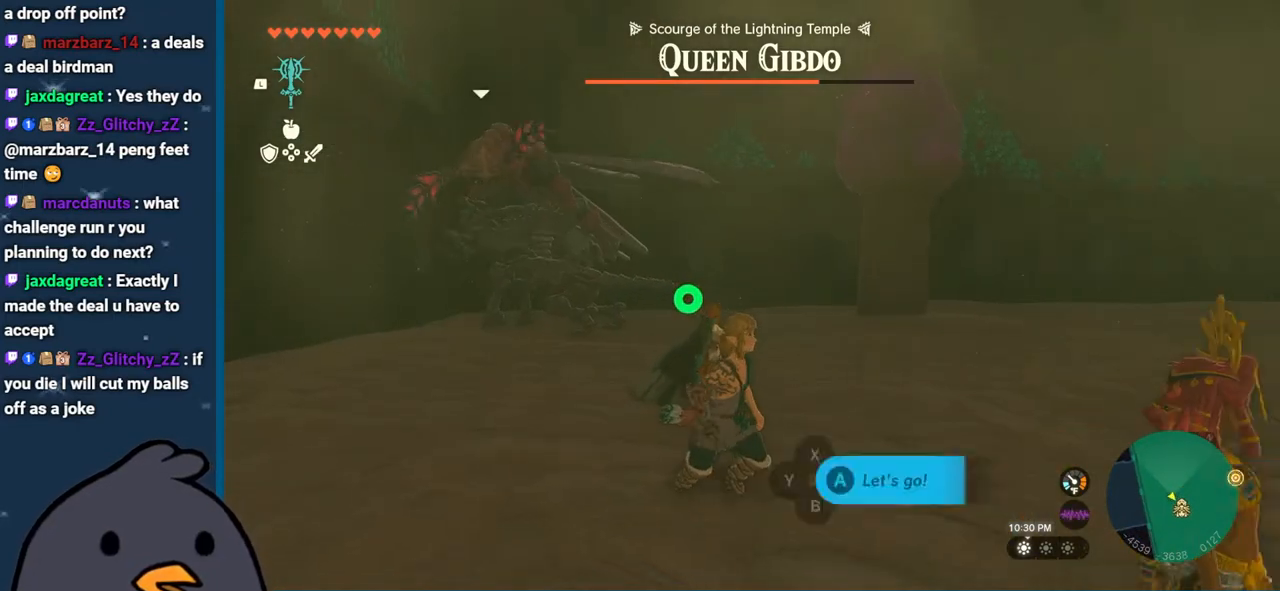
{"buttons": [], "left_stick": "up-right", "right_stick": "center", "events": [[150, "right_stick", "center"], [233, "A", "down"], [267, "left_stick", "up-right"], [350, "A", "up"]]}
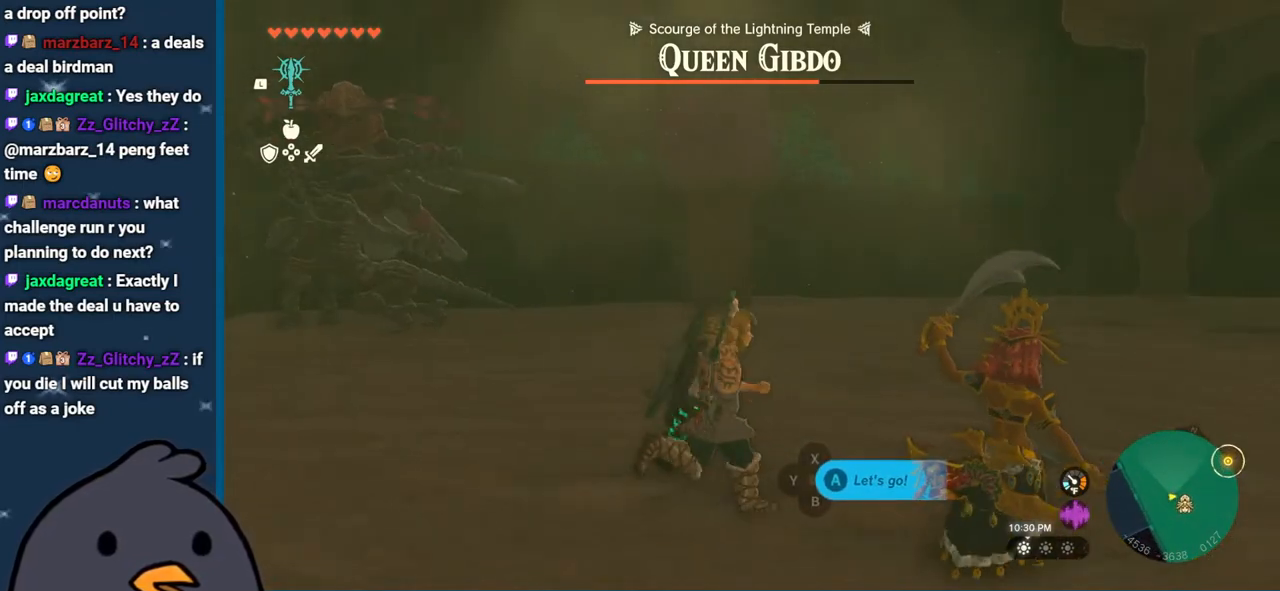
{"buttons": [], "left_stick": "right", "right_stick": "center", "events": [[67, "left_stick", "down-right"], [117, "A", "down"], [217, "A", "up"], [350, "A", "down"], [383, "left_stick", "right"], [467, "A", "up"]]}
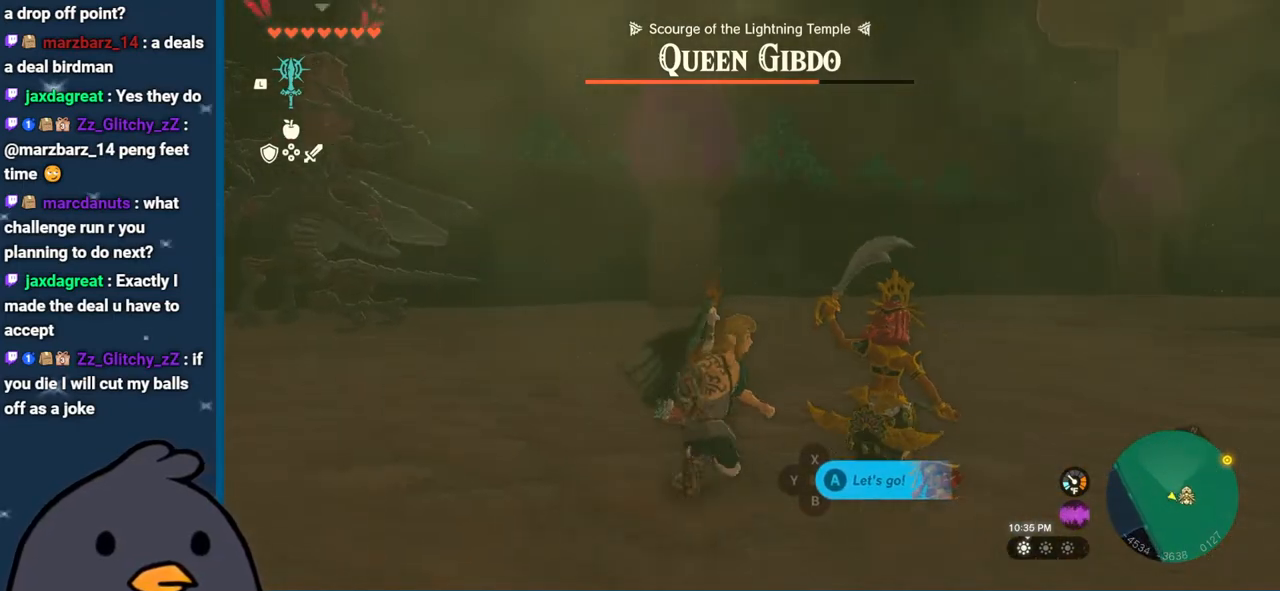
{"buttons": ["A"], "left_stick": "up-right", "right_stick": "center", "events": [[67, "right_stick", "left"], [317, "left_stick", "up-right"], [383, "right_stick", "center"], [467, "A", "down"]]}
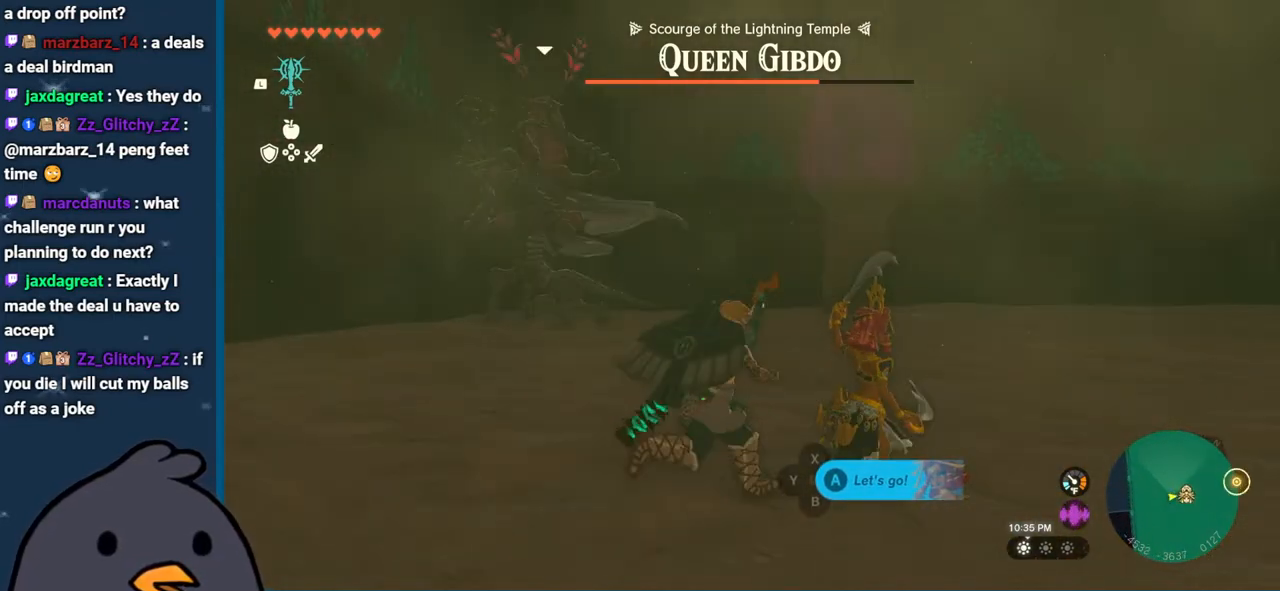
{"buttons": ["A"], "left_stick": "down-right", "right_stick": "center", "events": [[67, "A", "up"], [150, "right_stick", "left"], [233, "left_stick", "right"], [333, "left_stick", "down-right"], [333, "right_stick", "center"], [400, "A", "down"]]}
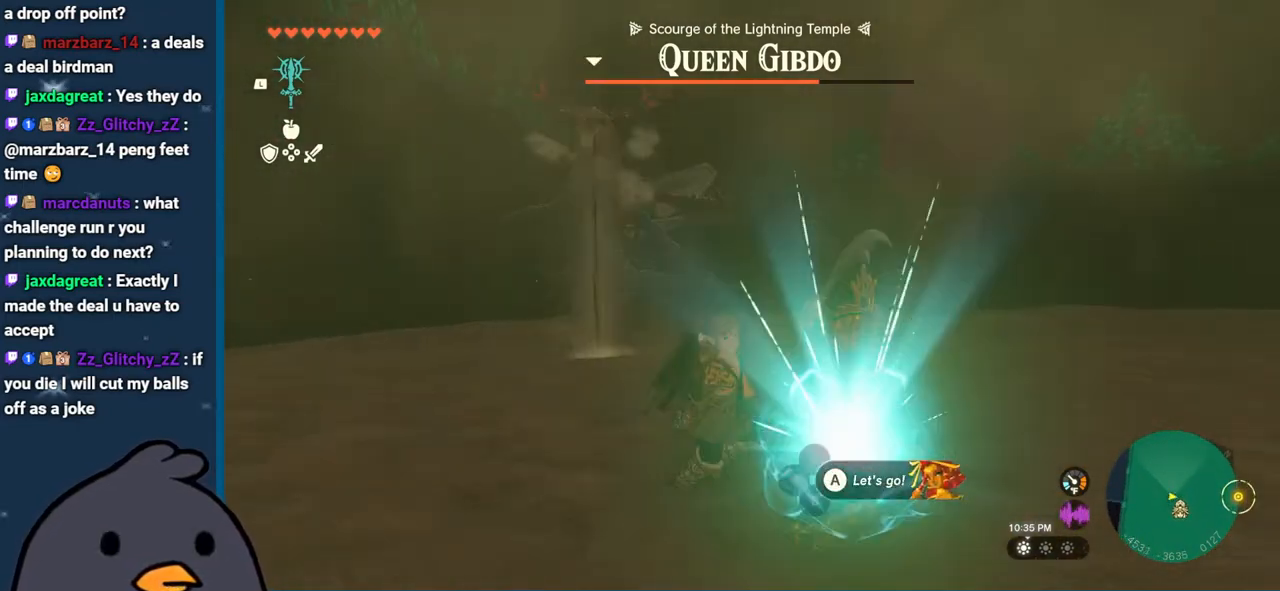
{"buttons": ["B"], "left_stick": "down-right", "right_stick": "center", "events": [[33, "A", "up"], [333, "B", "down"]]}
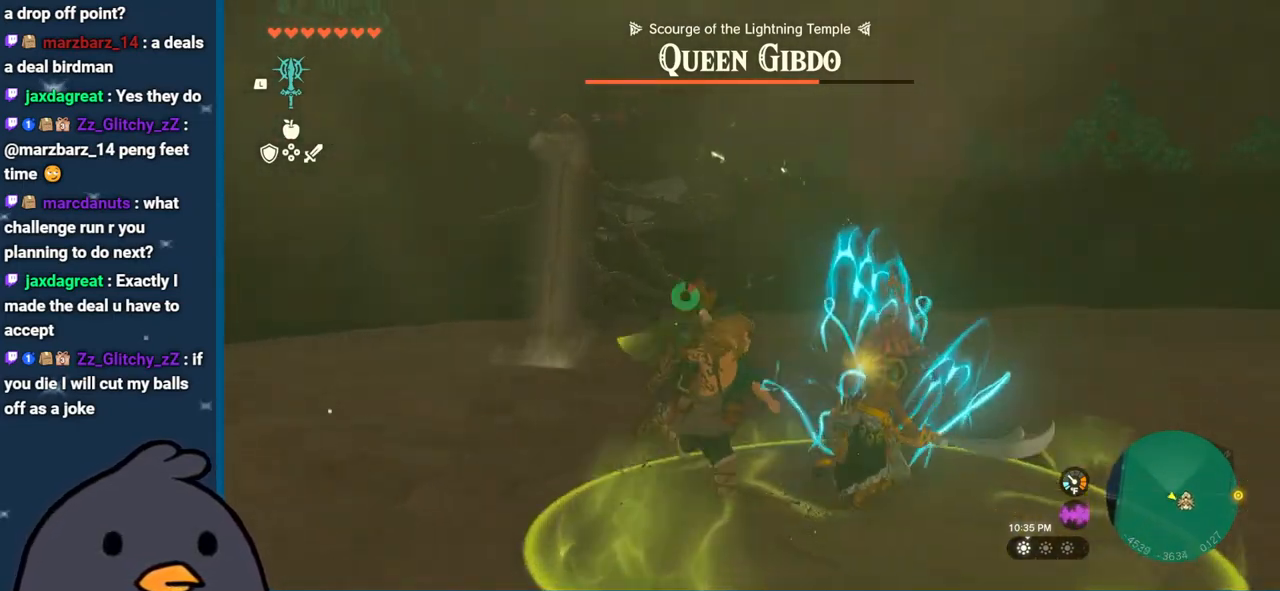
{"buttons": ["B"], "left_stick": "down-right", "right_stick": "center", "events": []}
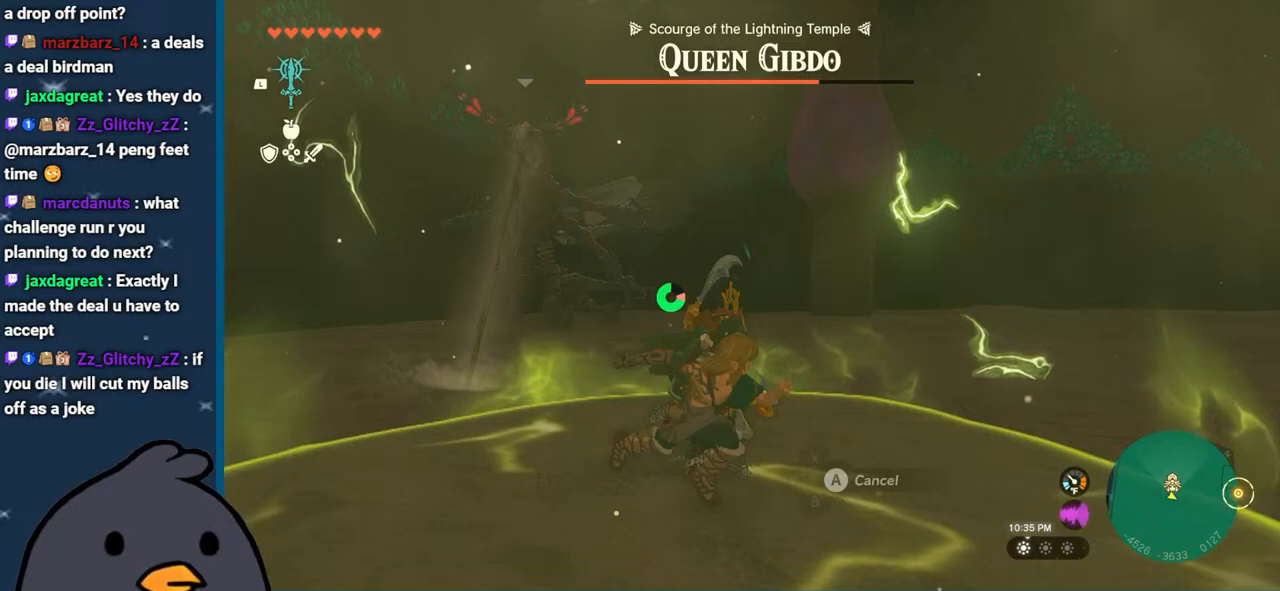
{"buttons": ["B"], "left_stick": "down-right", "right_stick": "center", "events": []}
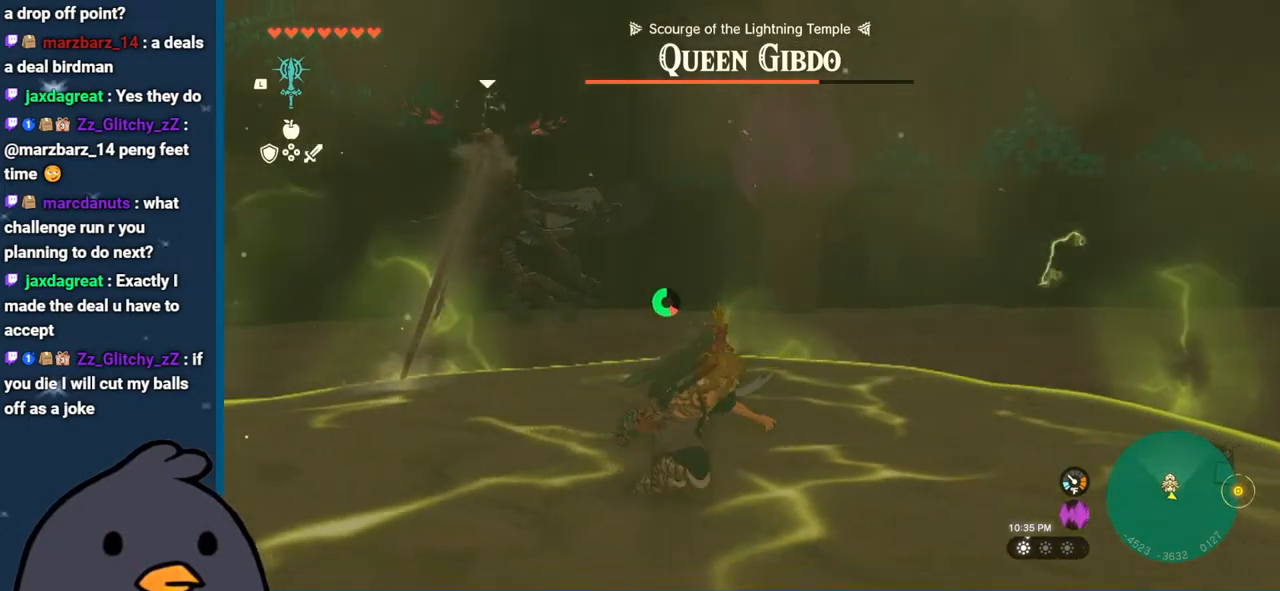
{"buttons": ["B"], "left_stick": "up-right", "right_stick": "center", "events": [[183, "left_stick", "right"], [333, "left_stick", "up-right"]]}
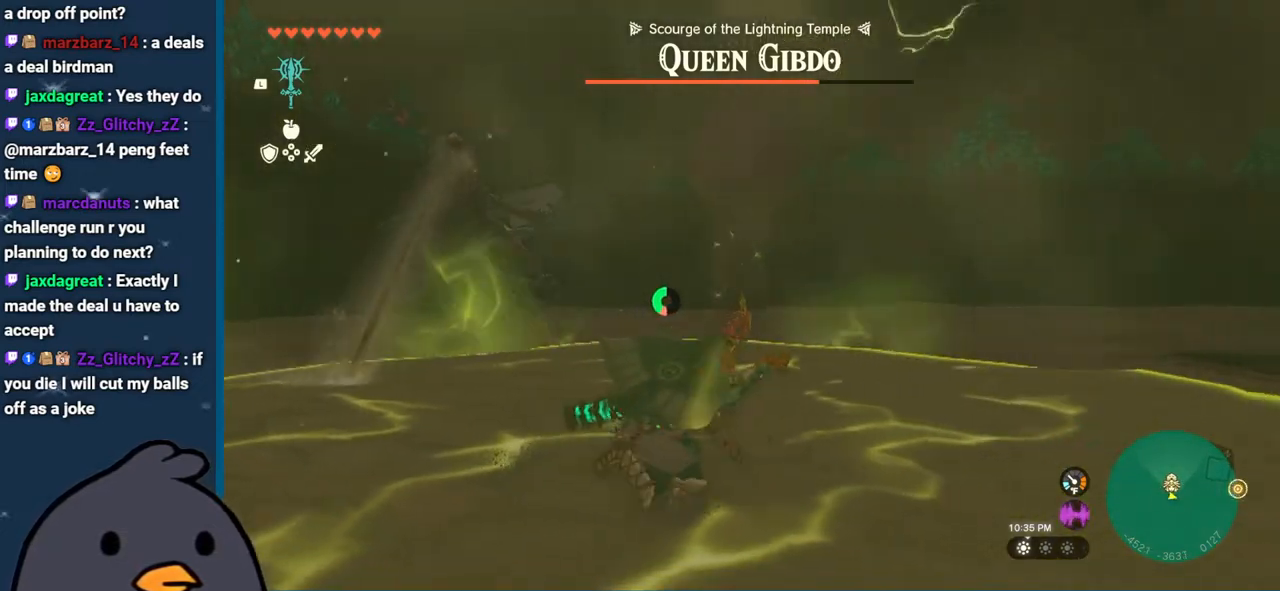
{"buttons": [], "left_stick": "up-right", "right_stick": "center", "events": [[17, "B", "up"], [233, "right_stick", "left"], [467, "right_stick", "center"]]}